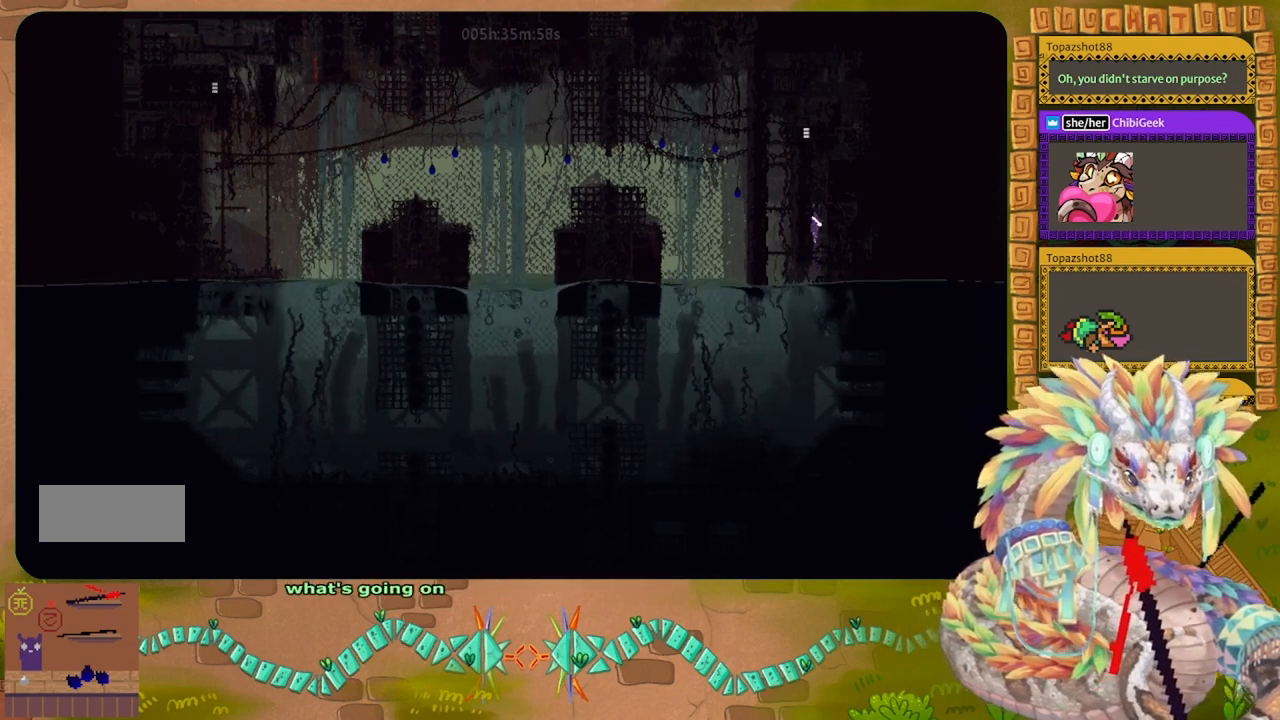
Gameplay with keyboard and mouse; each line is a JSON object with the keys held at the frame after it. "events" lists presses ("down") and releases ("up") of "down", "g", "j", "left", "r", "right", "t" and "up" between this image and that frame as [ms after this image, input, new state], when the widget could be followed in between. No other keys are recorded. Mouse buttons are not recorded. Not read: mouse_move.
{"keys": [], "events": []}
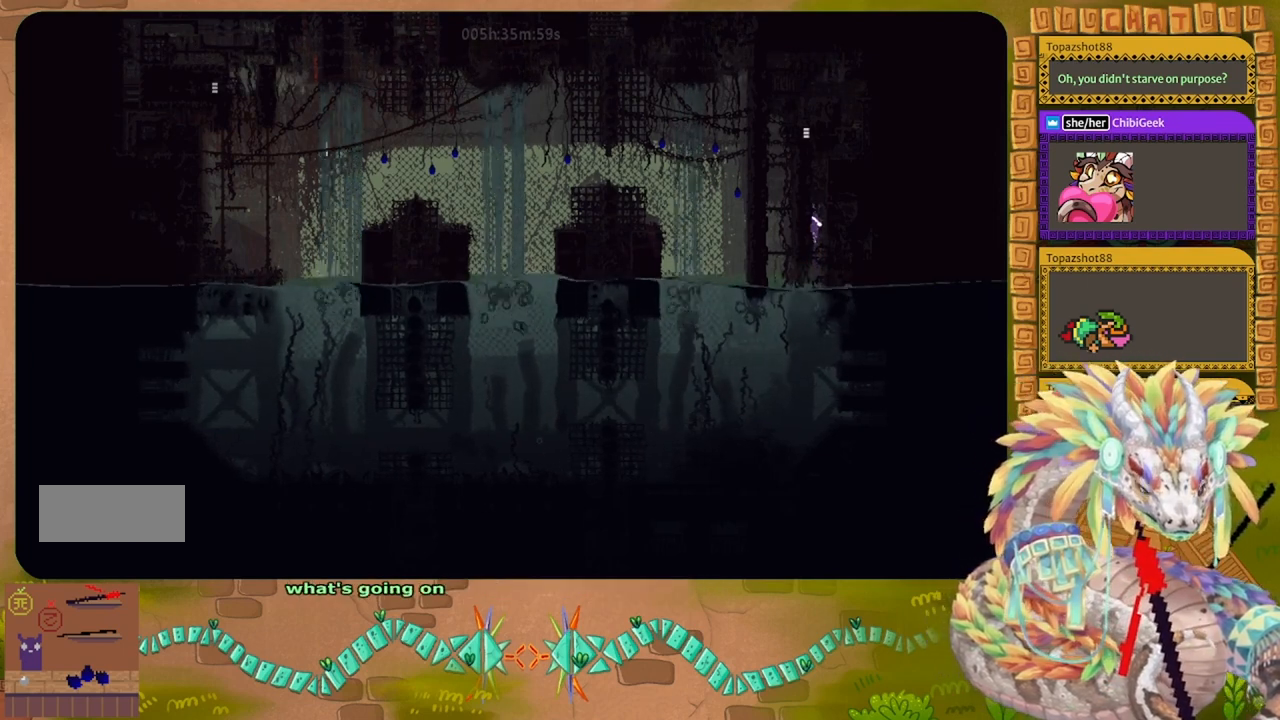
{"keys": ["down"], "events": [[300, "down", "down"]]}
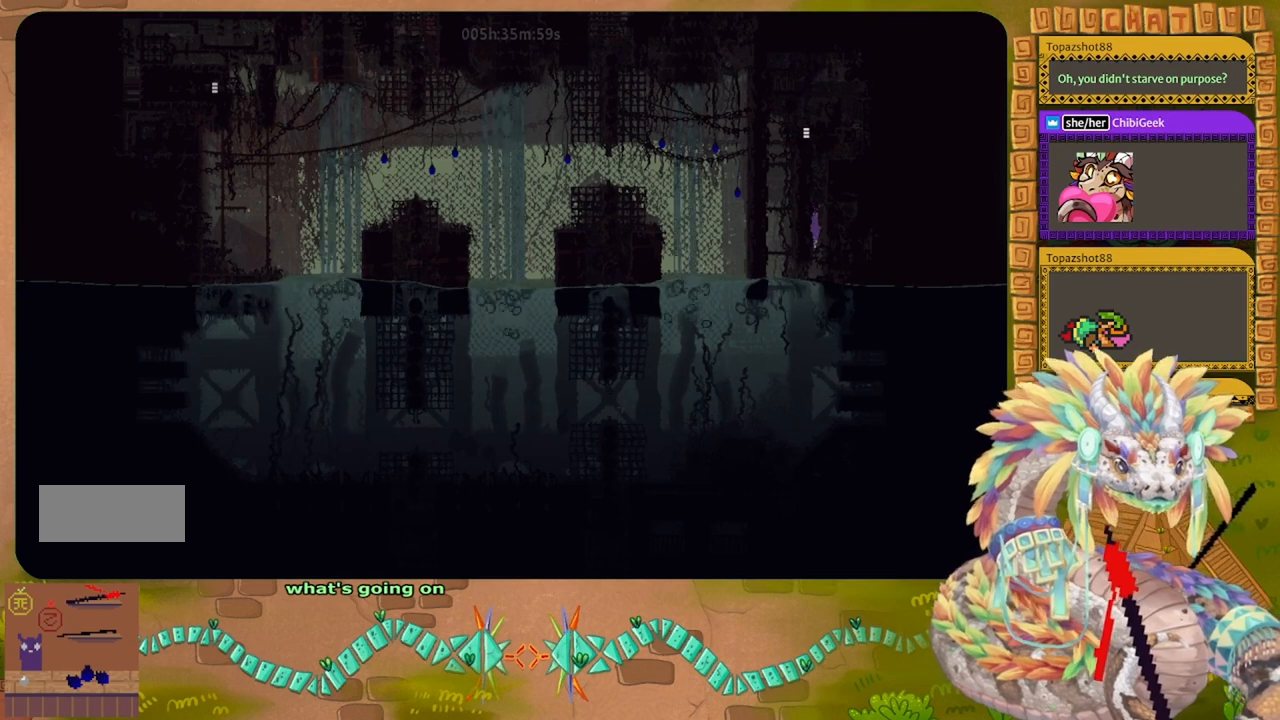
{"keys": ["down"], "events": []}
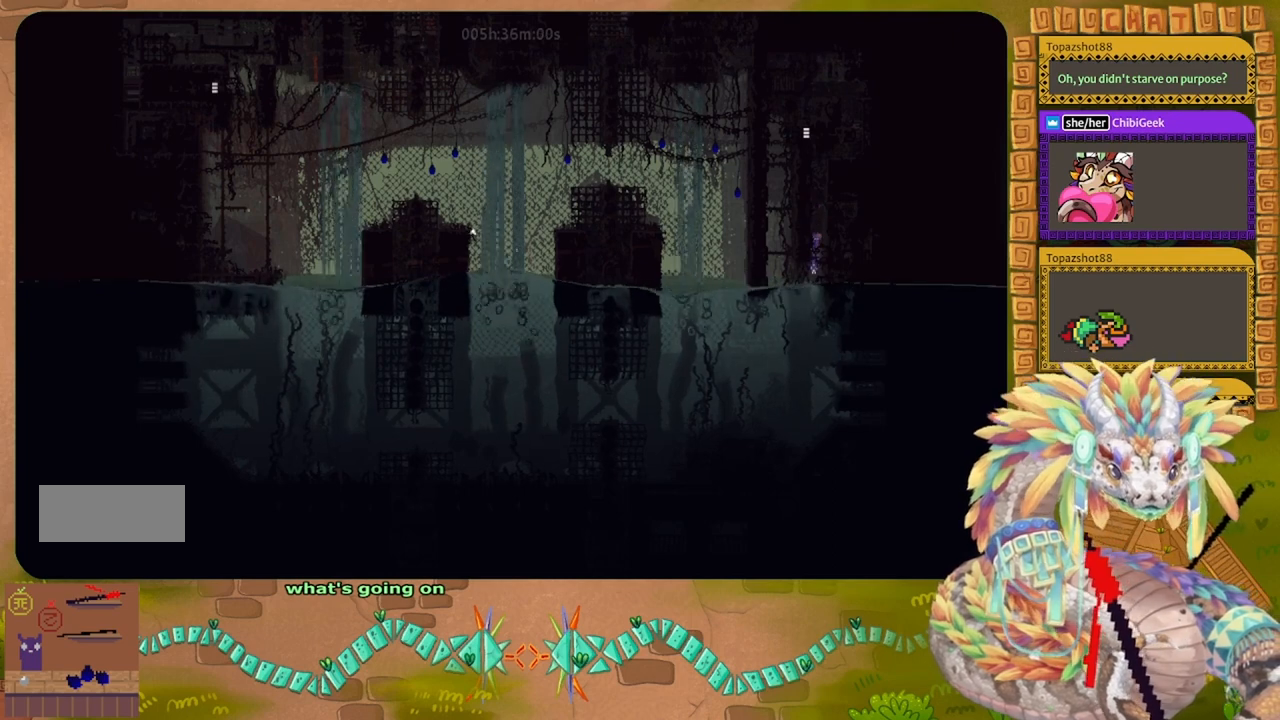
{"keys": [], "events": [[134, "down", "up"]]}
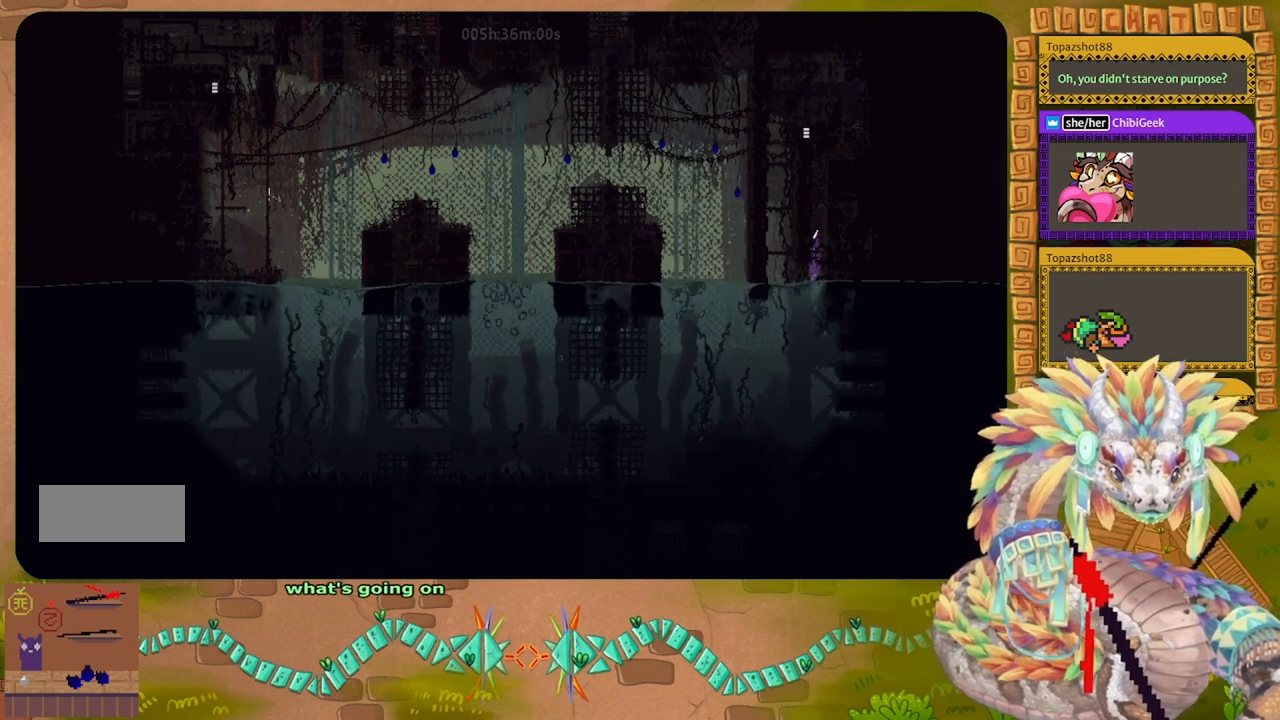
{"keys": [], "events": []}
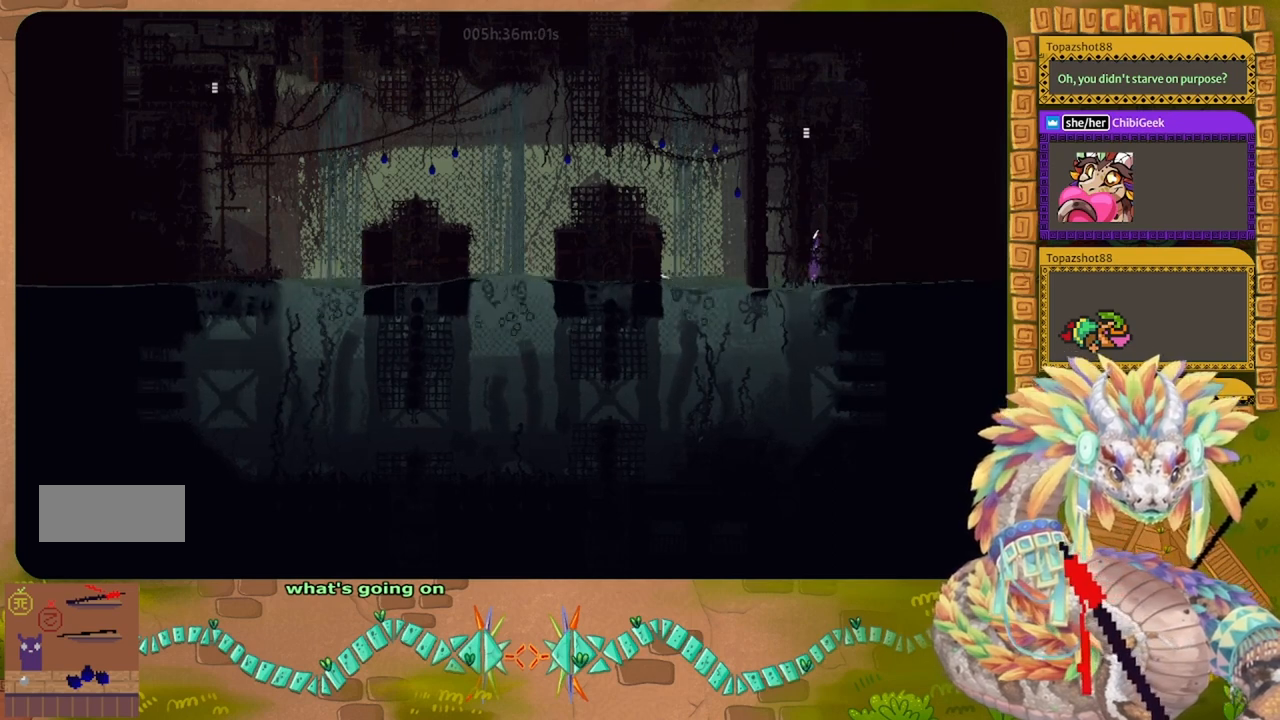
{"keys": [], "events": []}
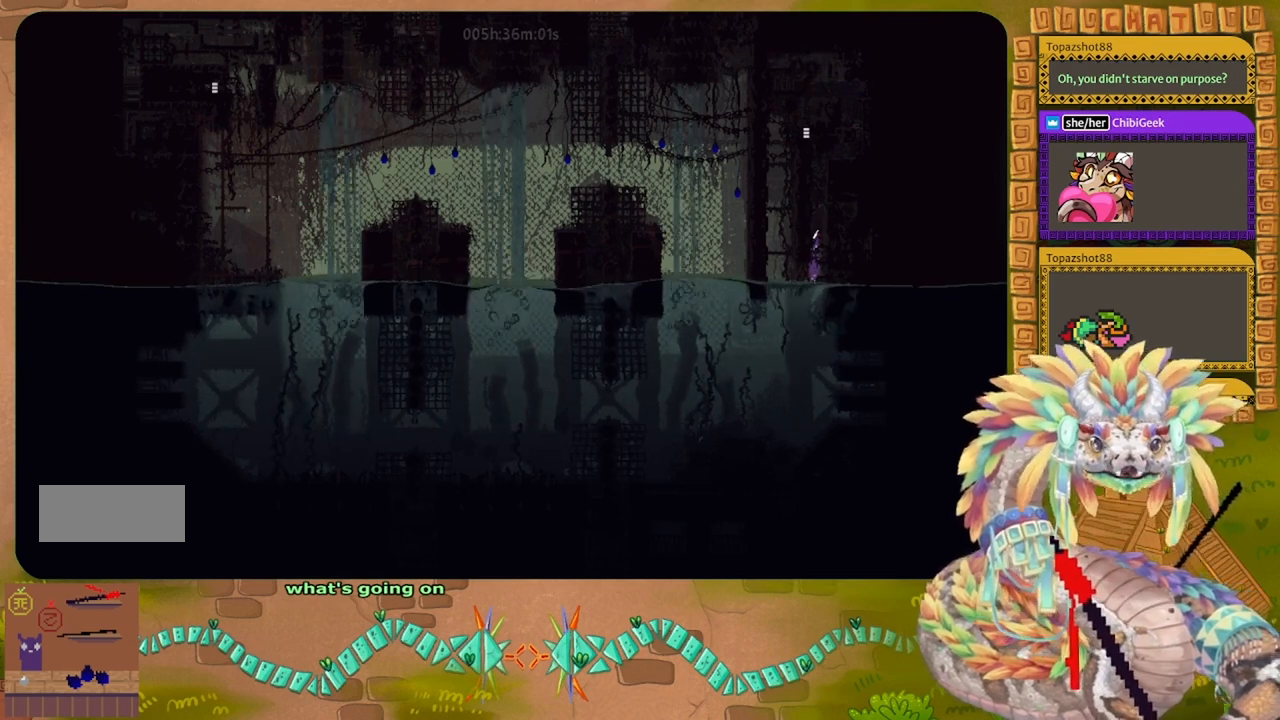
{"keys": [], "events": []}
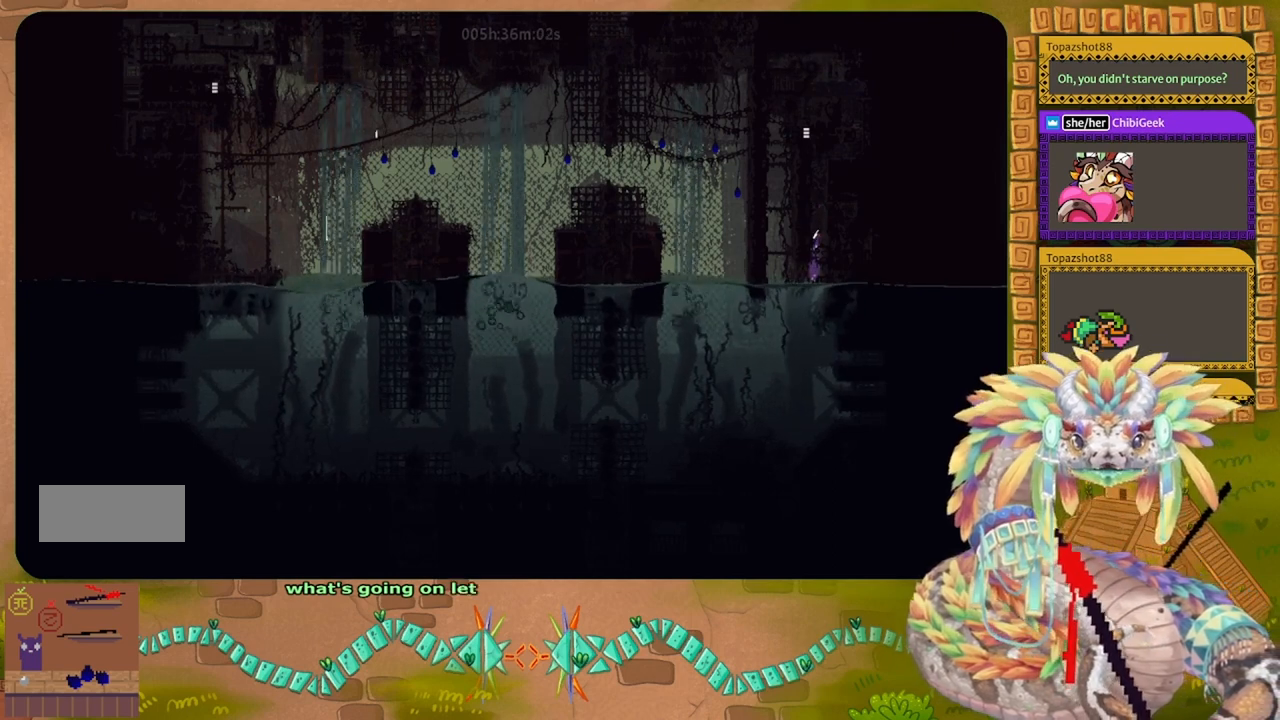
{"keys": ["down"], "events": [[500, "down", "down"]]}
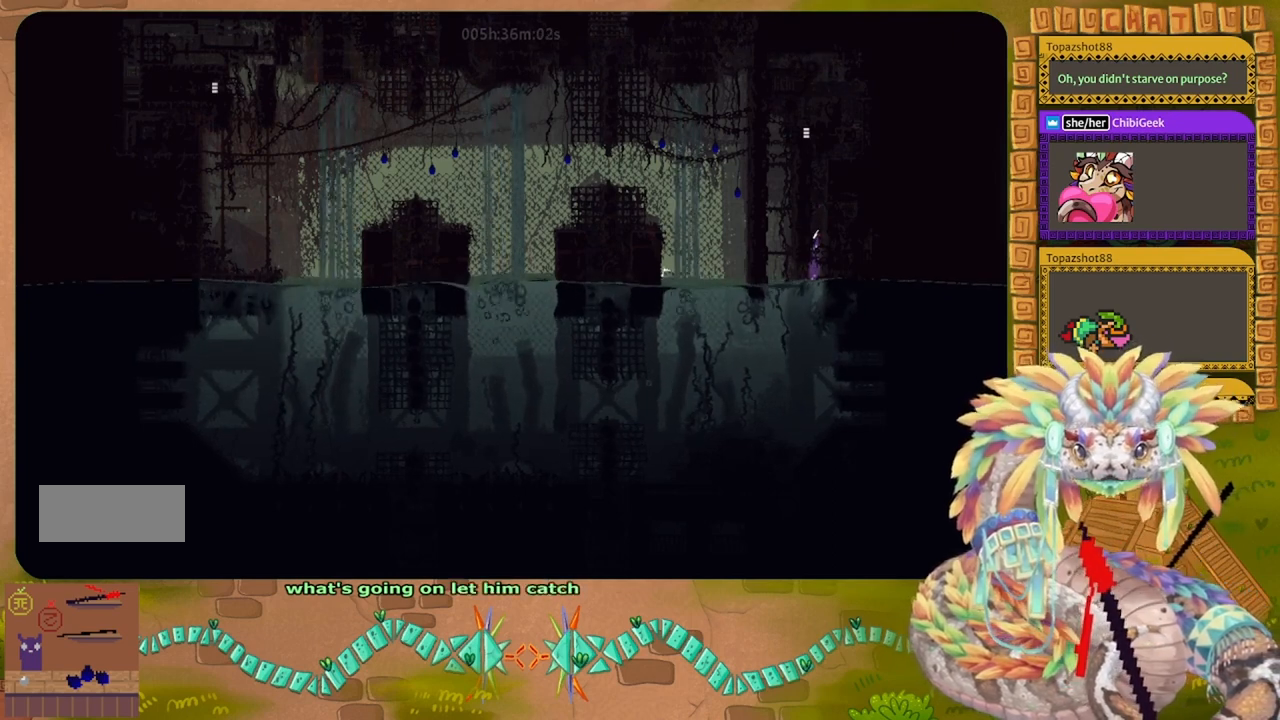
{"keys": ["down"], "events": []}
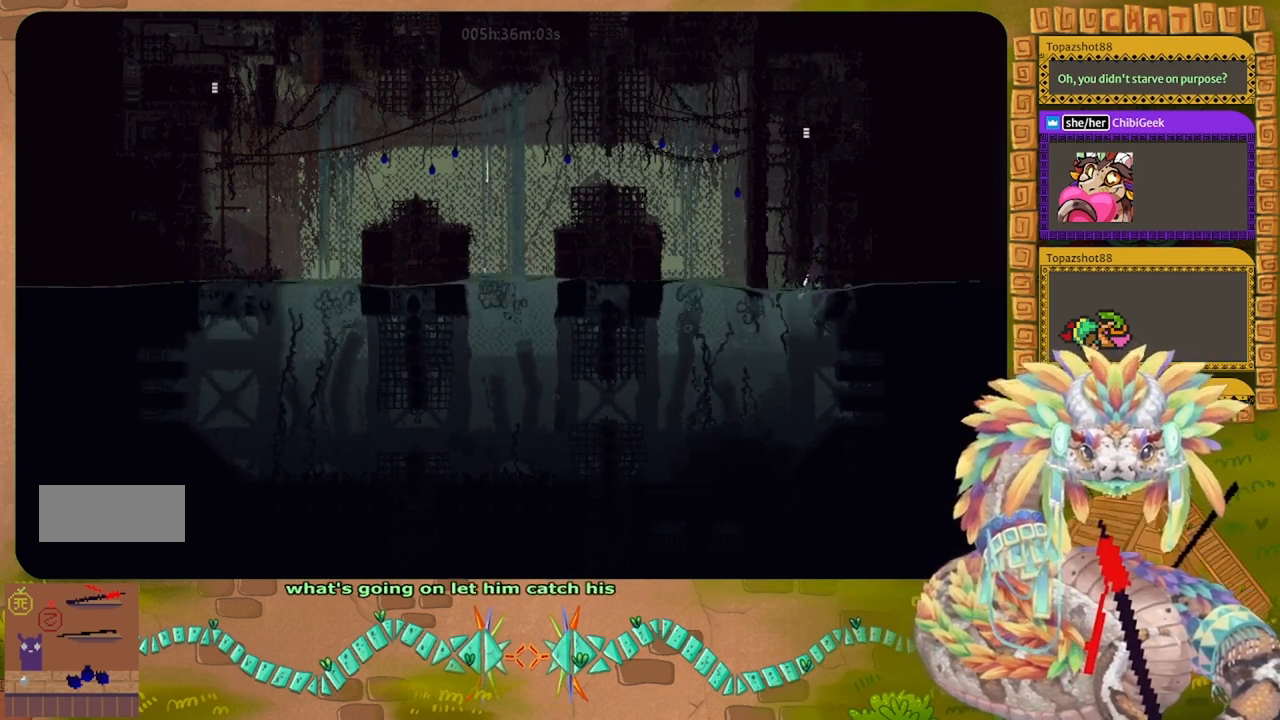
{"keys": ["down"], "events": []}
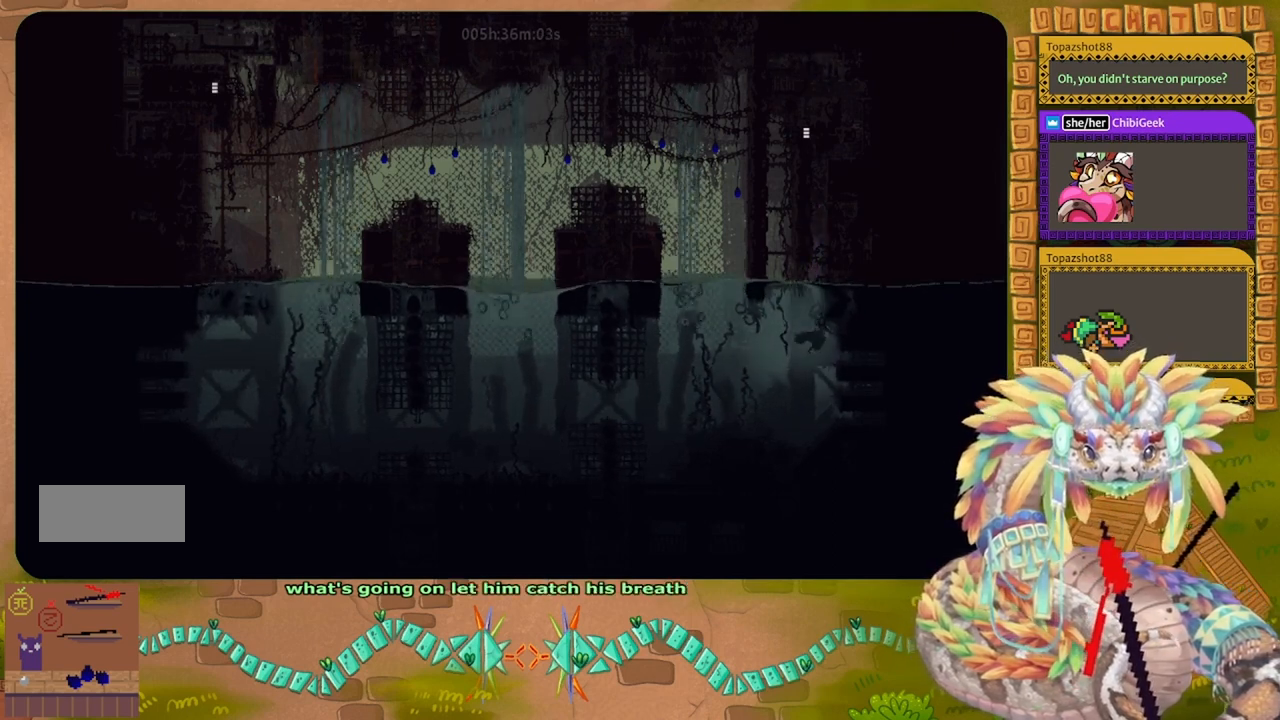
{"keys": ["left"], "events": [[167, "left", "down"], [400, "down", "up"]]}
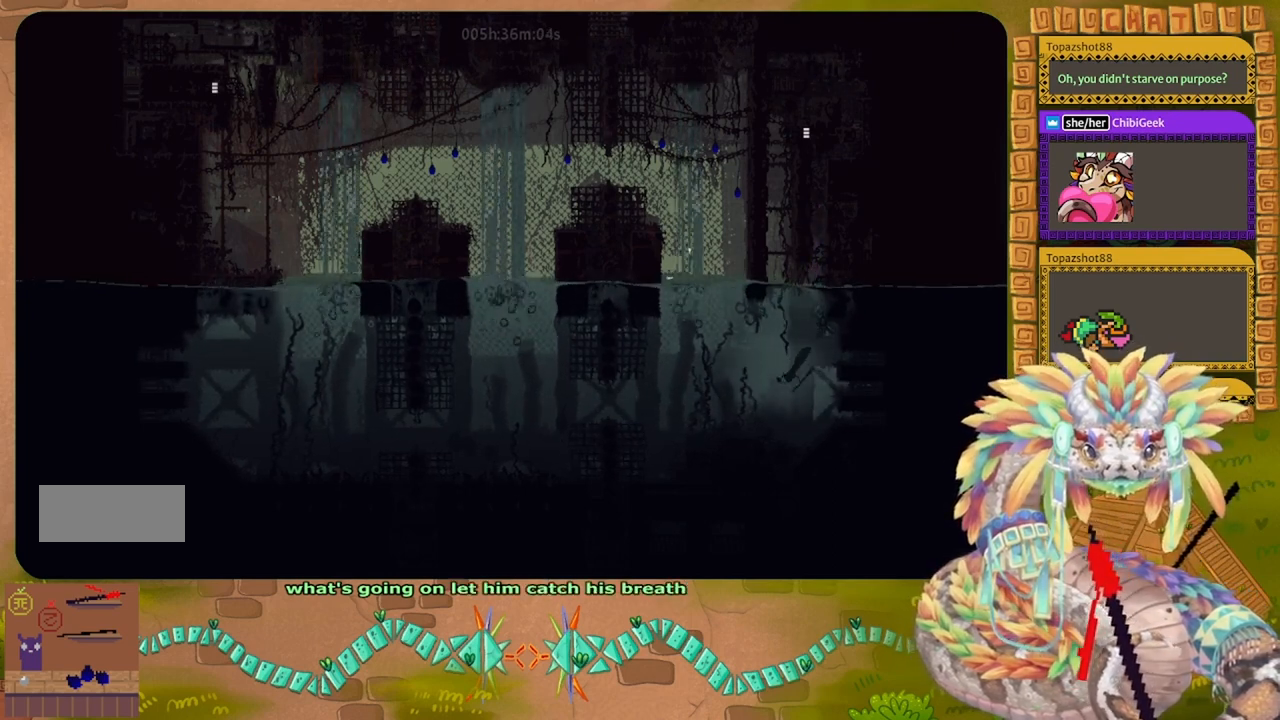
{"keys": ["right"], "events": [[67, "up", "down"], [100, "left", "up"], [334, "right", "down"], [434, "up", "up"]]}
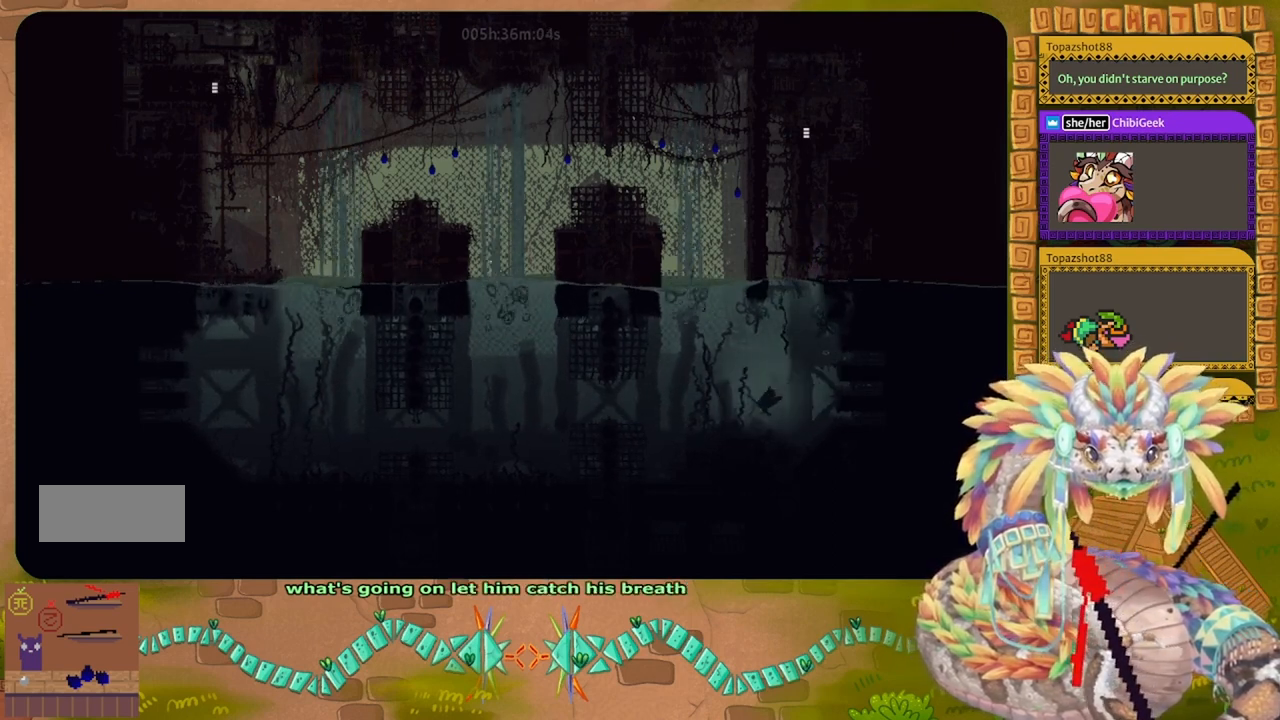
{"keys": ["up"], "events": [[234, "up", "down"], [300, "right", "up"]]}
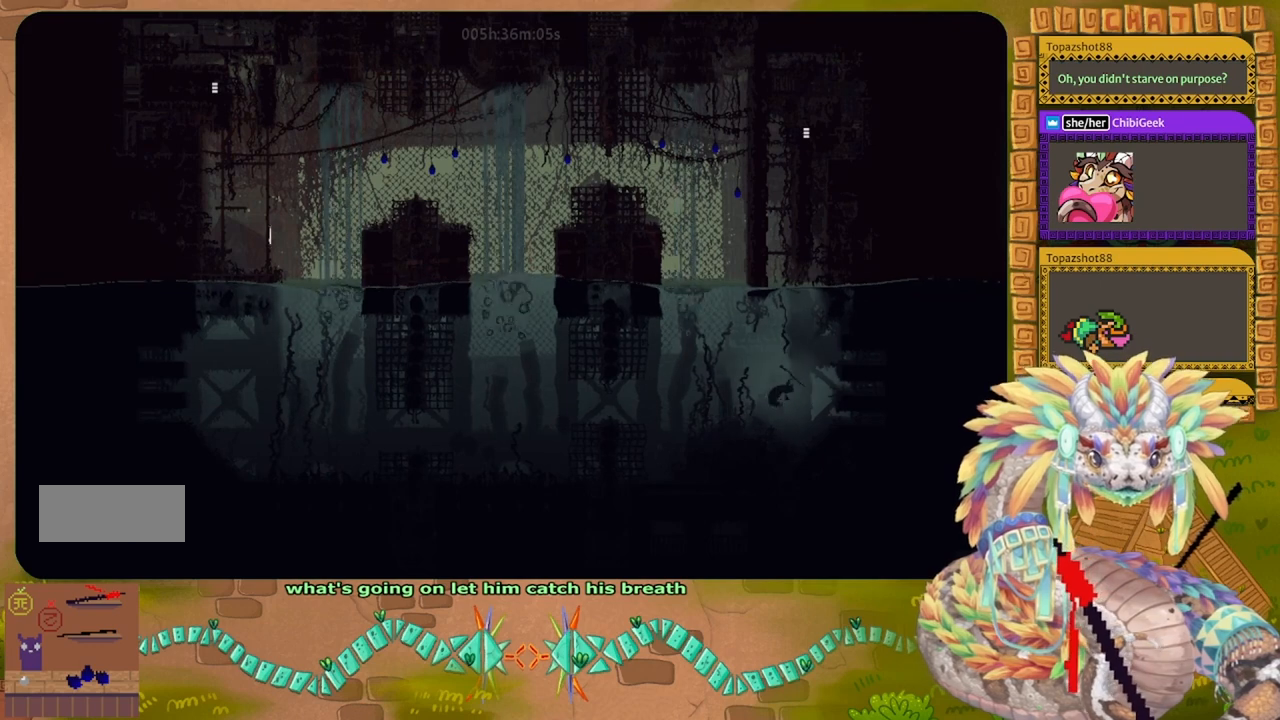
{"keys": ["left", "up"], "events": [[34, "left", "down"], [200, "left", "up"], [367, "left", "down"]]}
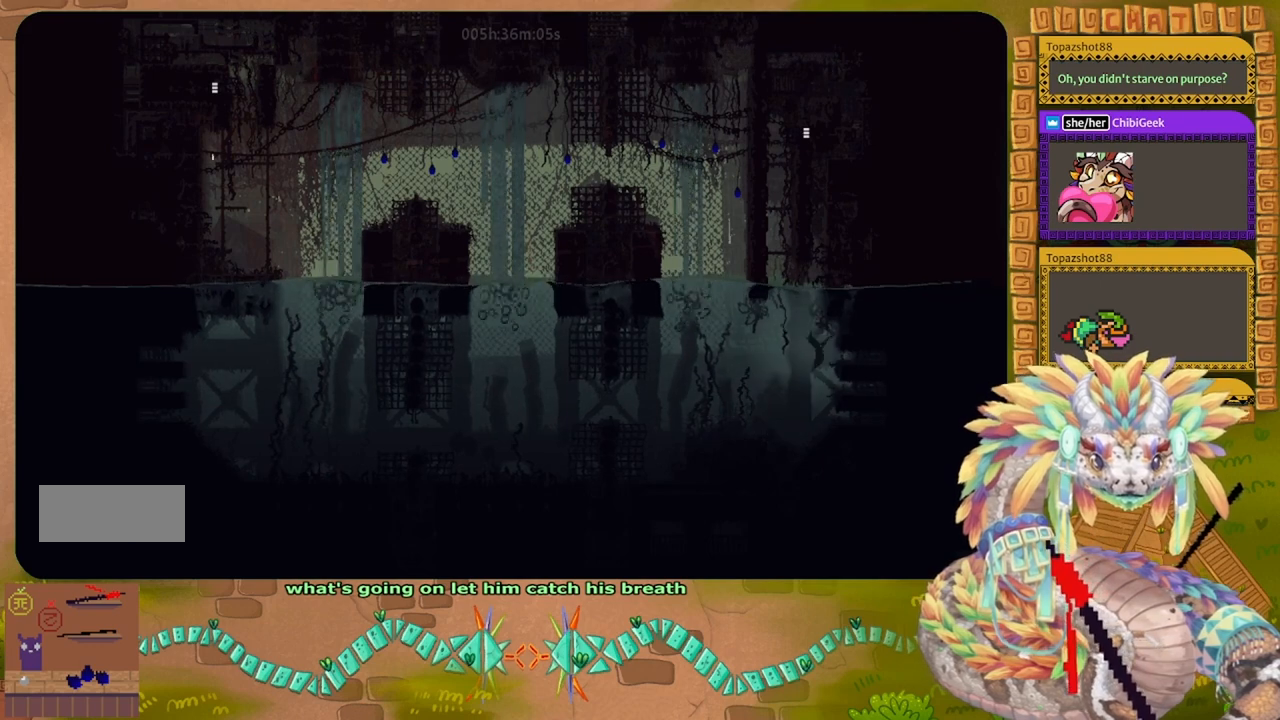
{"keys": ["left"], "events": [[67, "up", "up"]]}
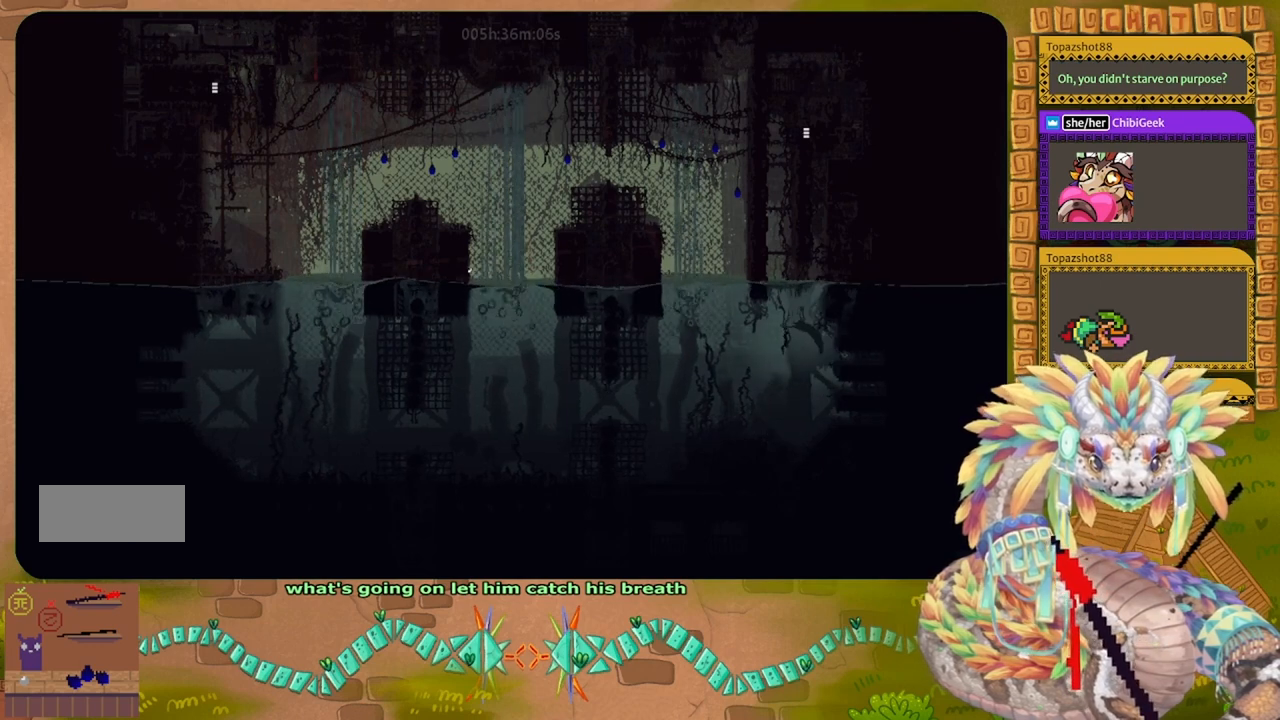
{"keys": ["right", "up"], "events": [[34, "up", "down"], [134, "left", "up"], [234, "right", "down"]]}
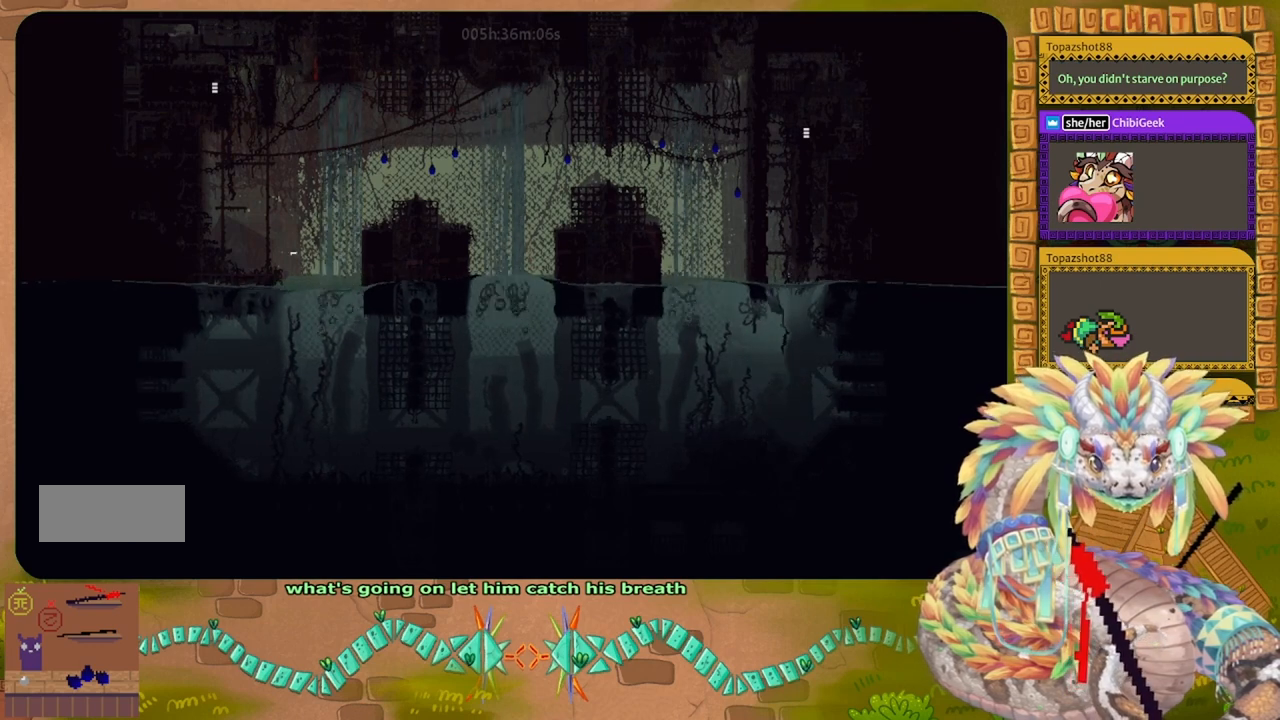
{"keys": ["left", "up"], "events": [[67, "right", "up"], [434, "left", "down"]]}
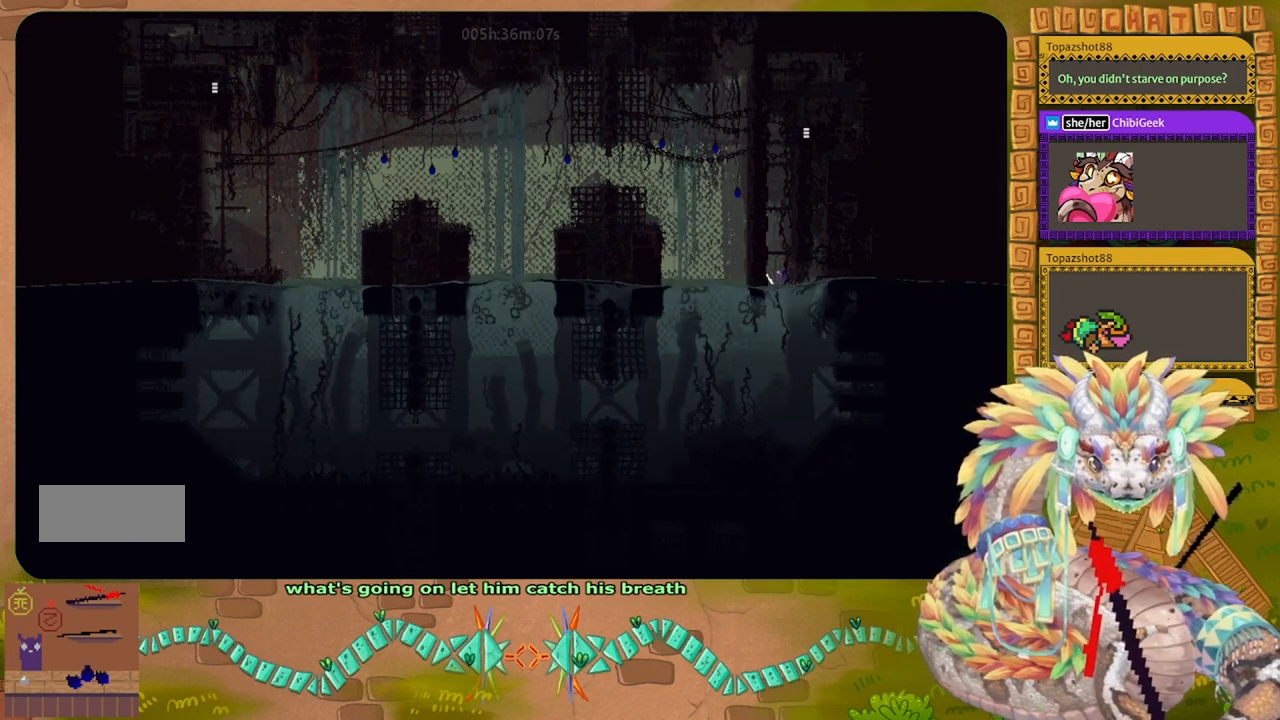
{"keys": ["up"], "events": [[34, "j", "down"], [267, "left", "up"], [467, "j", "up"]]}
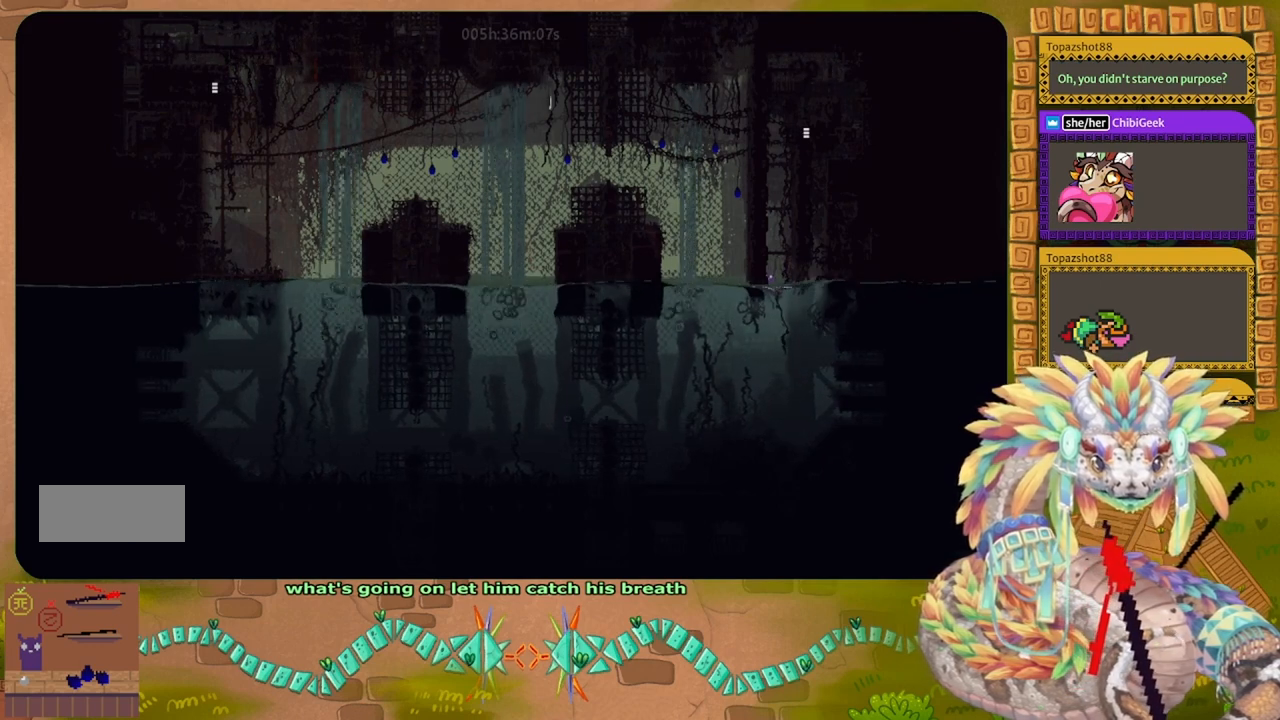
{"keys": ["j", "left", "up"], "events": [[167, "up", "up"], [267, "up", "down"], [400, "j", "down"], [500, "left", "down"]]}
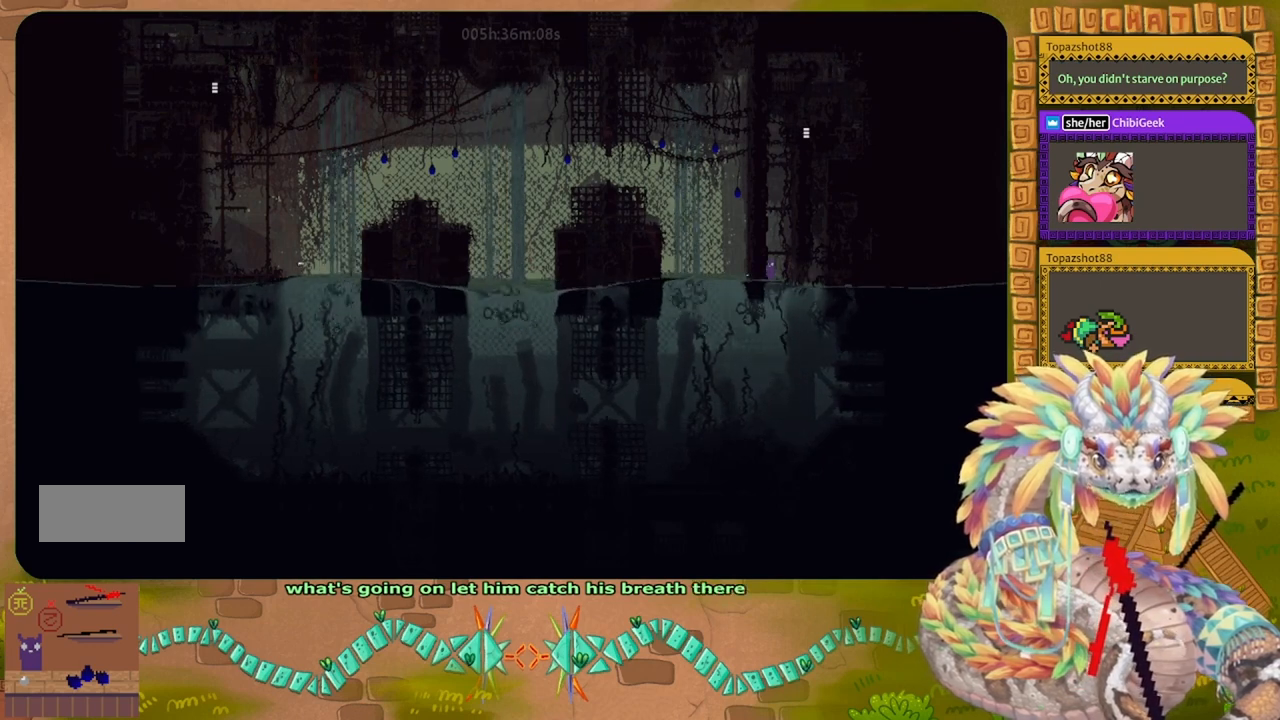
{"keys": [], "events": [[167, "j", "up"], [167, "up", "up"], [234, "j", "down"], [234, "up", "down"], [267, "left", "up"], [267, "right", "down"], [400, "j", "up"], [400, "right", "up"], [500, "up", "up"]]}
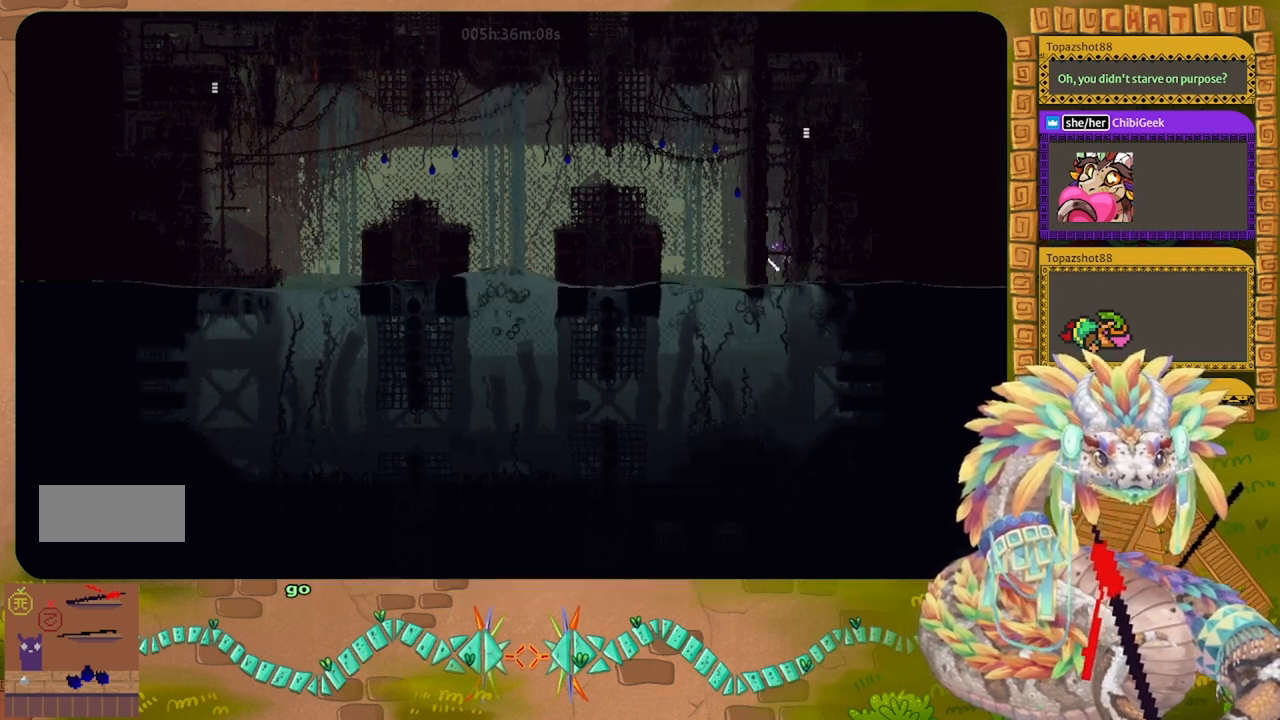
{"keys": ["j", "up"], "events": [[67, "up", "down"], [200, "up", "up"], [267, "up", "down"], [467, "j", "down"]]}
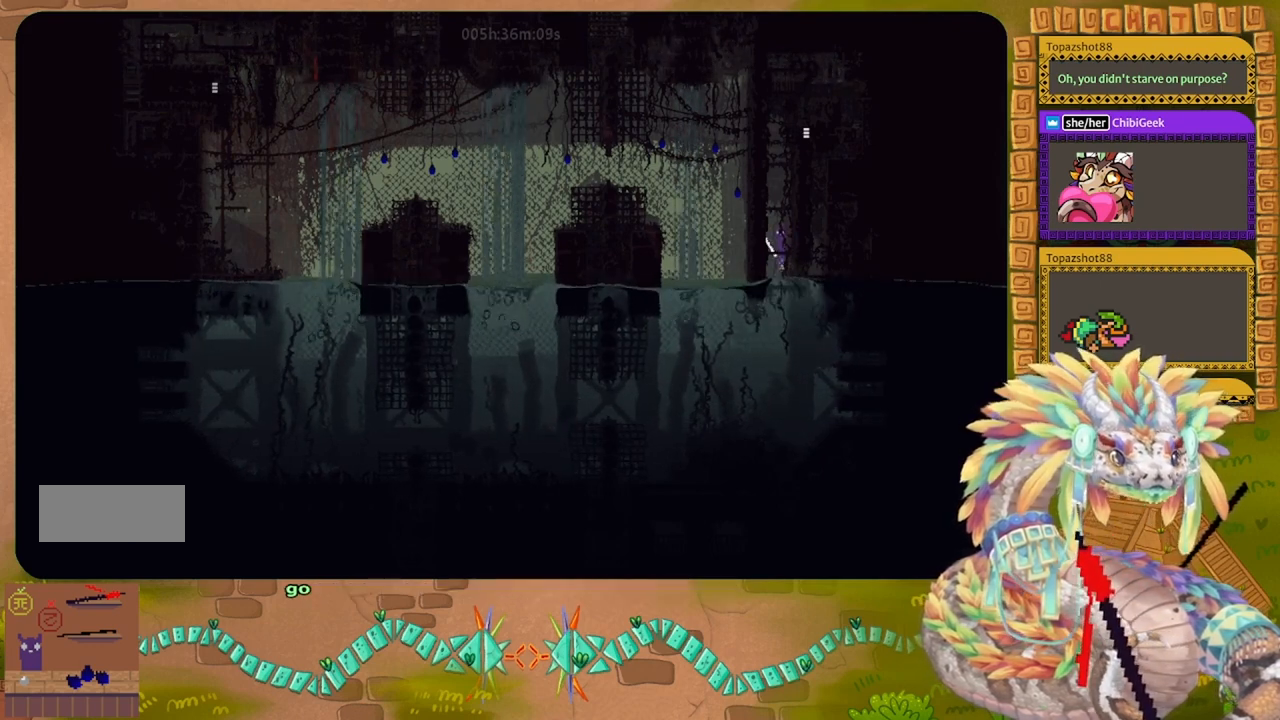
{"keys": ["up"], "events": [[67, "up", "up"], [200, "up", "down"], [334, "j", "up"], [334, "up", "up"], [434, "up", "down"]]}
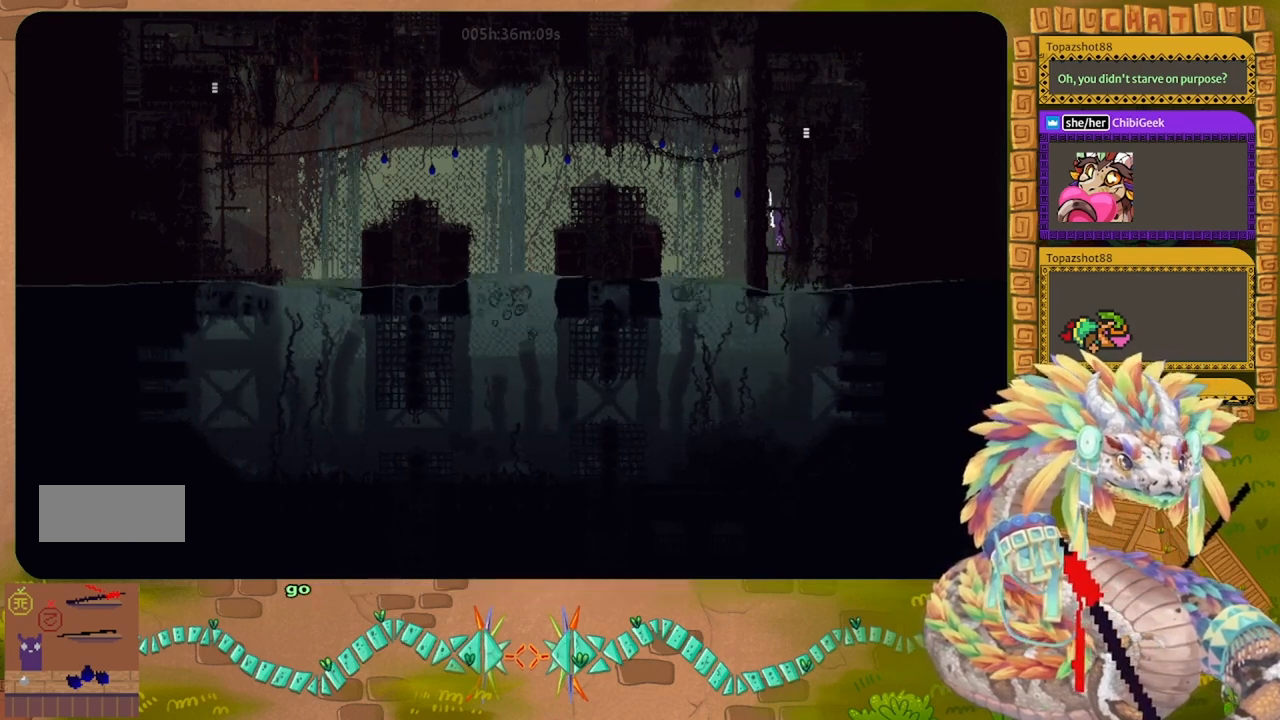
{"keys": ["j", "up"], "events": [[34, "up", "up"], [134, "up", "down"], [234, "up", "up"], [334, "up", "down"], [500, "j", "down"]]}
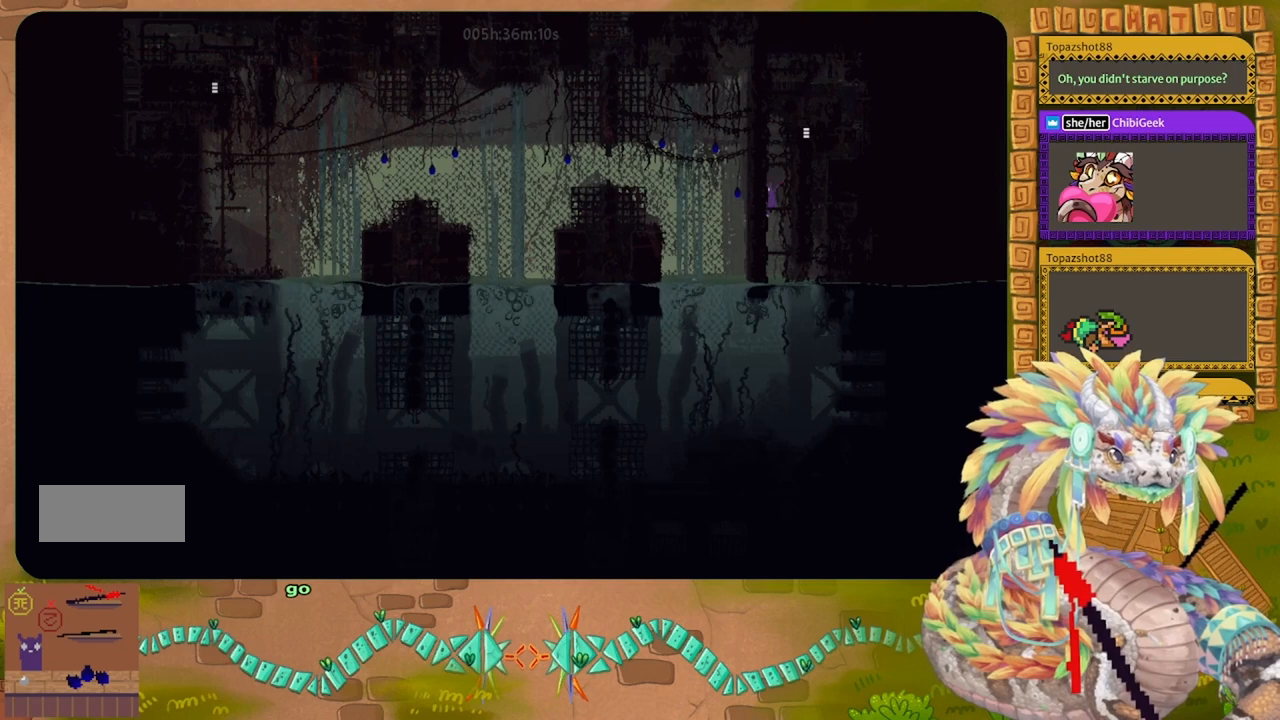
{"keys": ["up"], "events": [[67, "up", "up"], [200, "up", "down"], [334, "up", "up"], [367, "j", "up"], [434, "up", "down"]]}
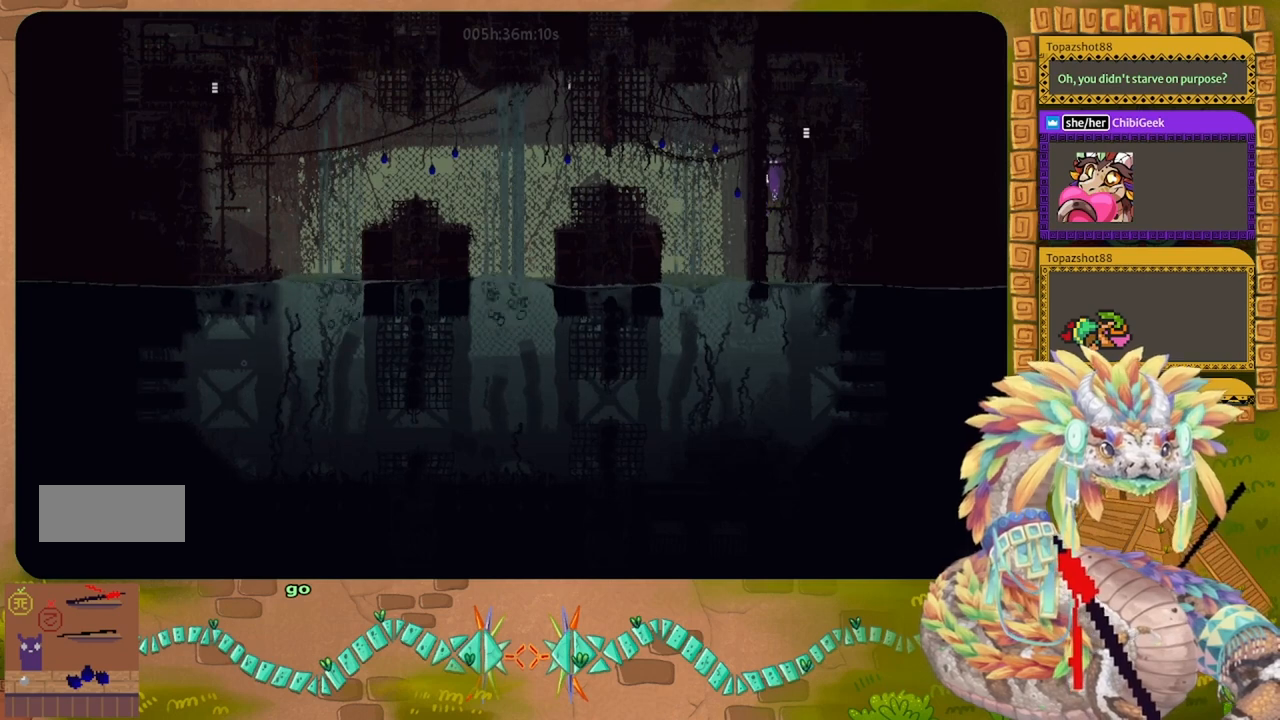
{"keys": [], "events": [[67, "up", "up"], [167, "up", "down"], [267, "up", "up"], [367, "up", "down"], [500, "up", "up"]]}
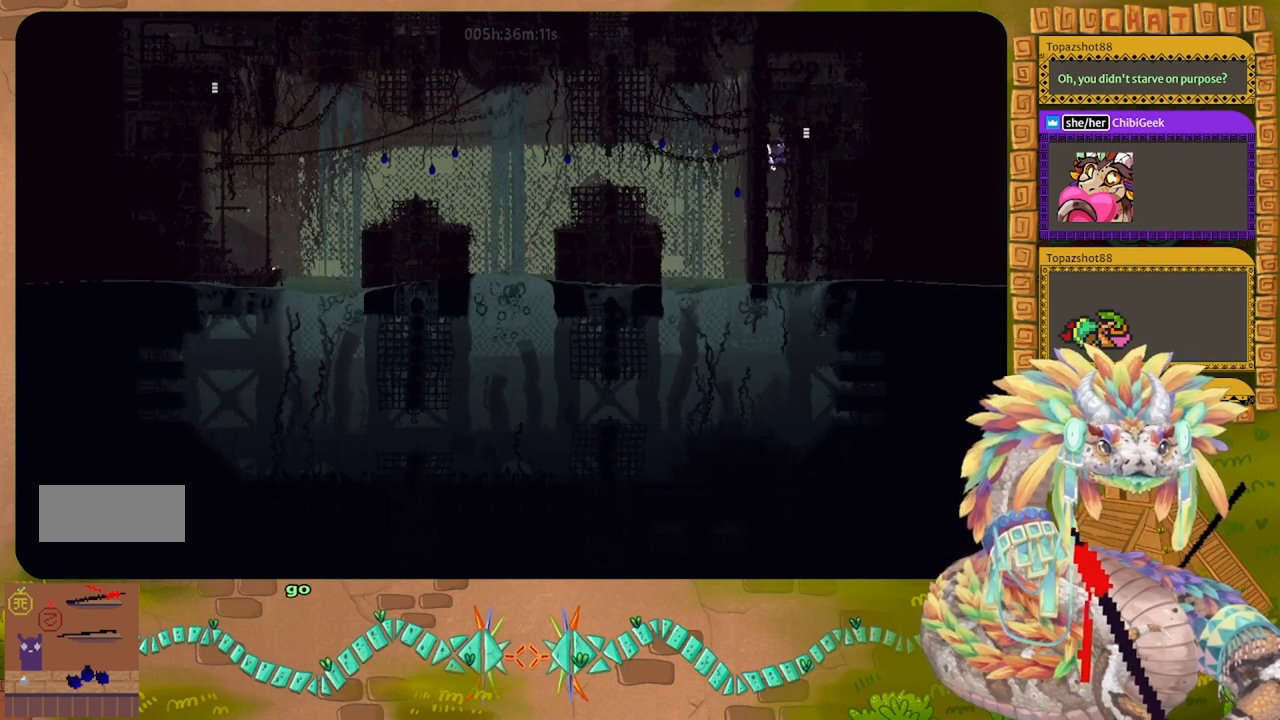
{"keys": ["j", "up"], "events": [[100, "up", "down"], [234, "j", "down"], [300, "up", "up"], [434, "up", "down"]]}
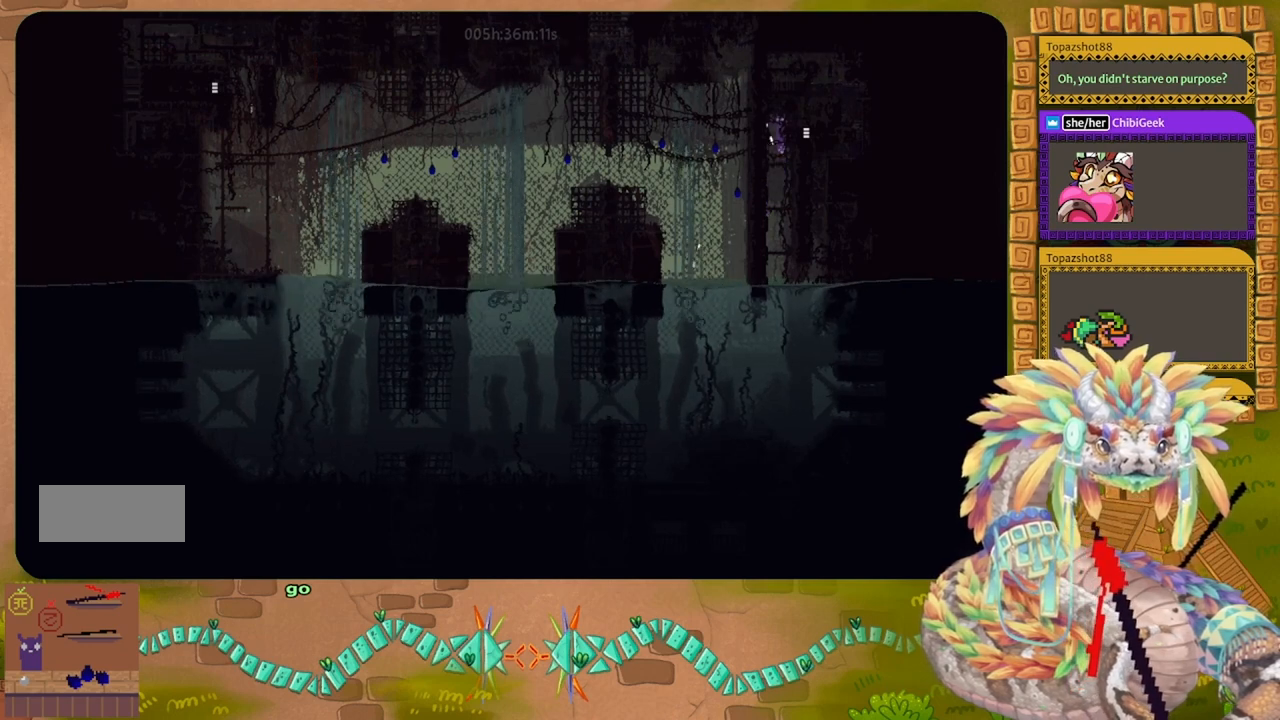
{"keys": ["up"], "events": [[67, "j", "up"], [67, "up", "up"], [134, "up", "down"], [367, "up", "up"], [434, "up", "down"]]}
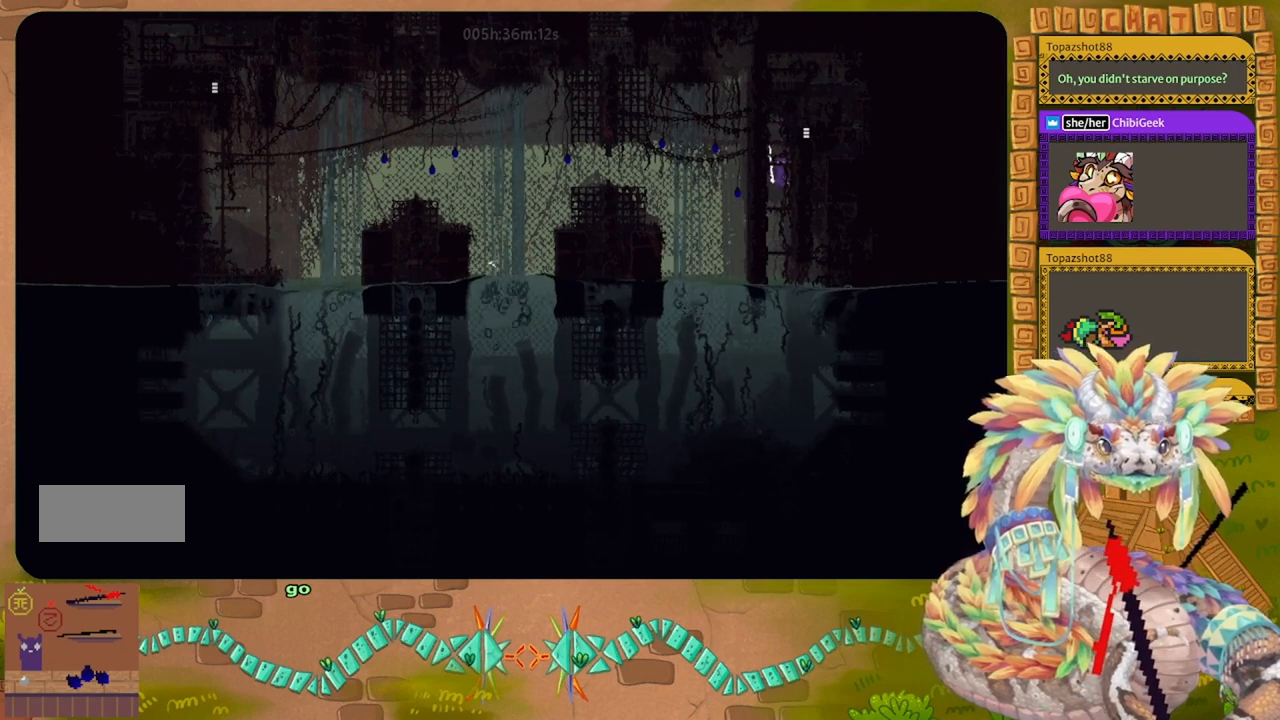
{"keys": ["up"], "events": [[267, "up", "up"], [367, "up", "down"]]}
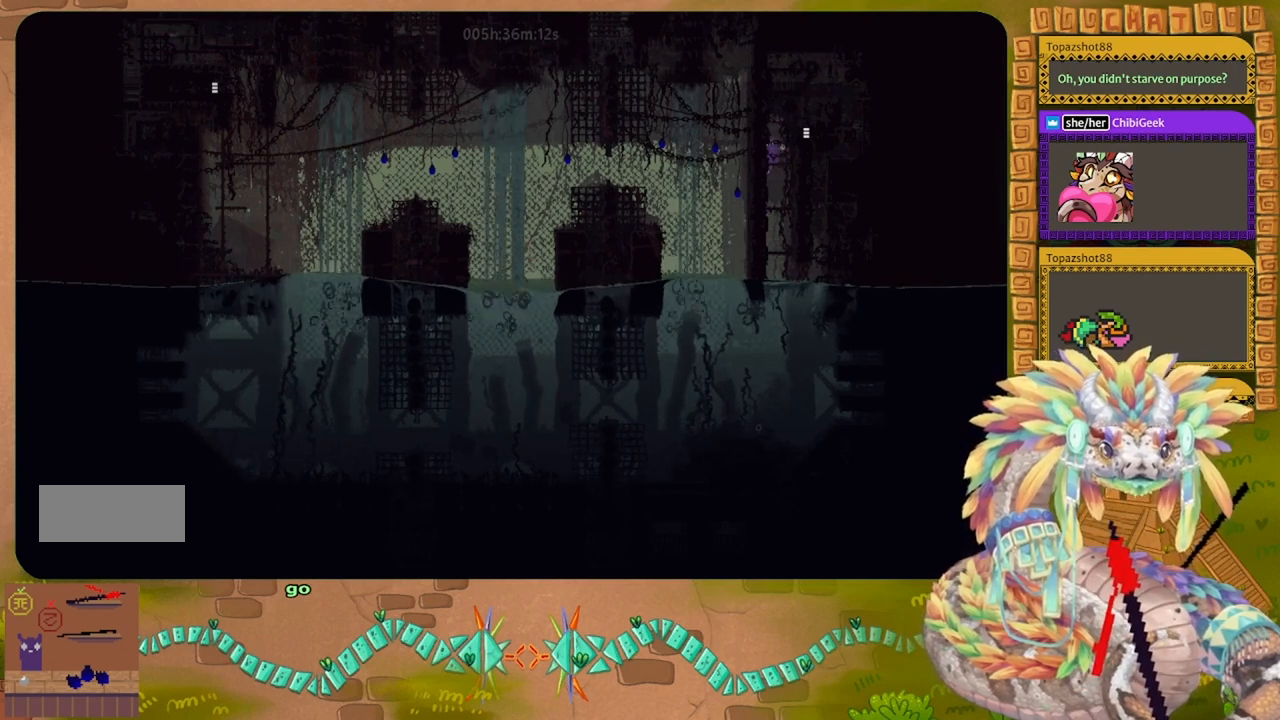
{"keys": ["right"], "events": [[67, "j", "down"], [67, "up", "up"], [134, "right", "down"], [267, "j", "up"]]}
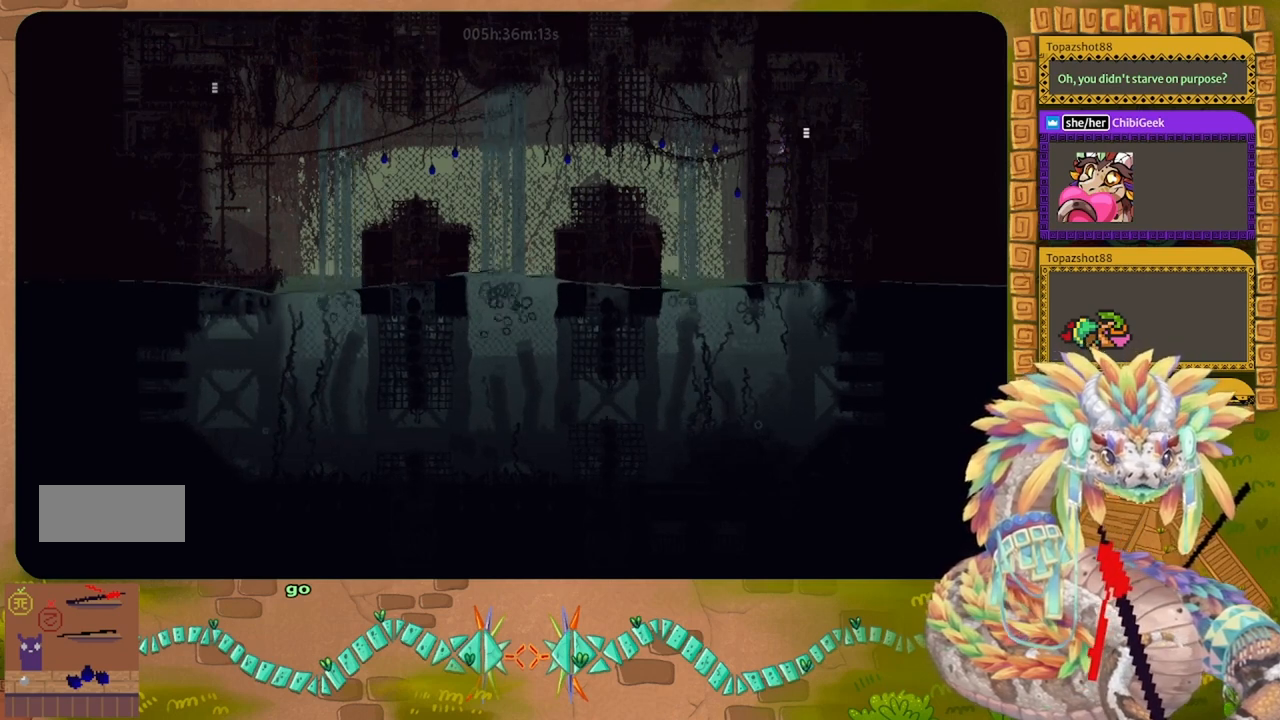
{"keys": ["right"], "events": []}